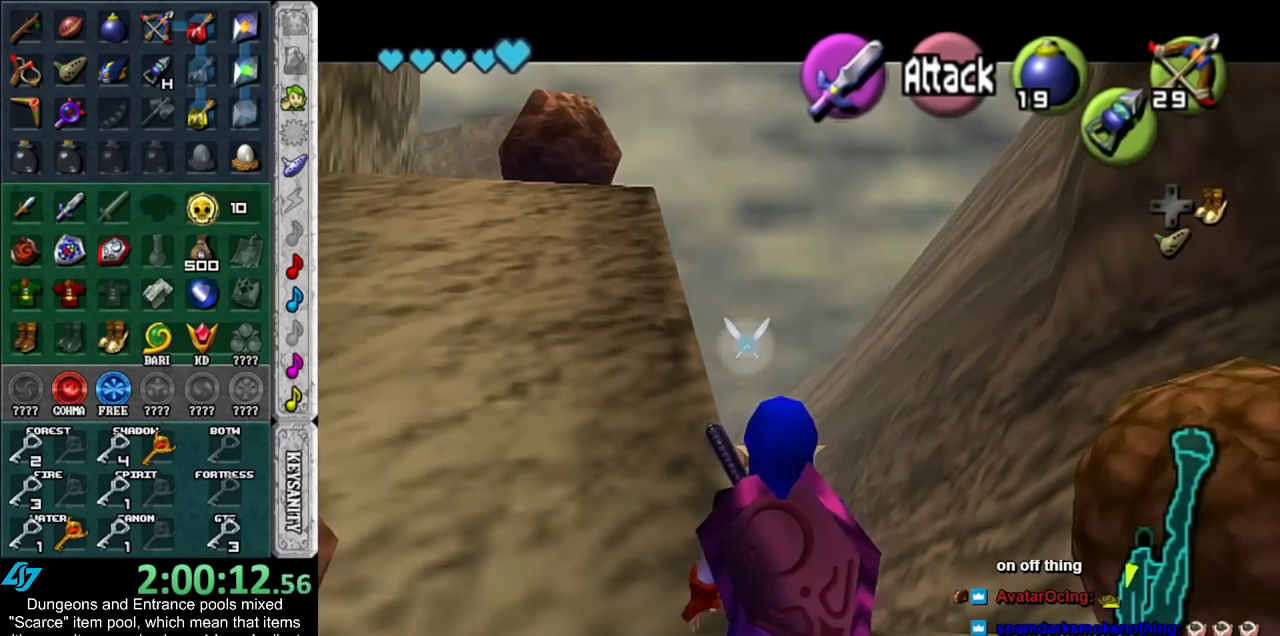
Gameplay with a controller (Nintendo layout); each line is a JSON object with the inputs held at the frame after it. "events" lists button and stick changes between this image and that frame as [ms after this image, input, new state], when the widget could be followed in between. Not read: L3 R3.
{"buttons": ["L1"], "left_stick": "center", "right_stick": "center", "events": []}
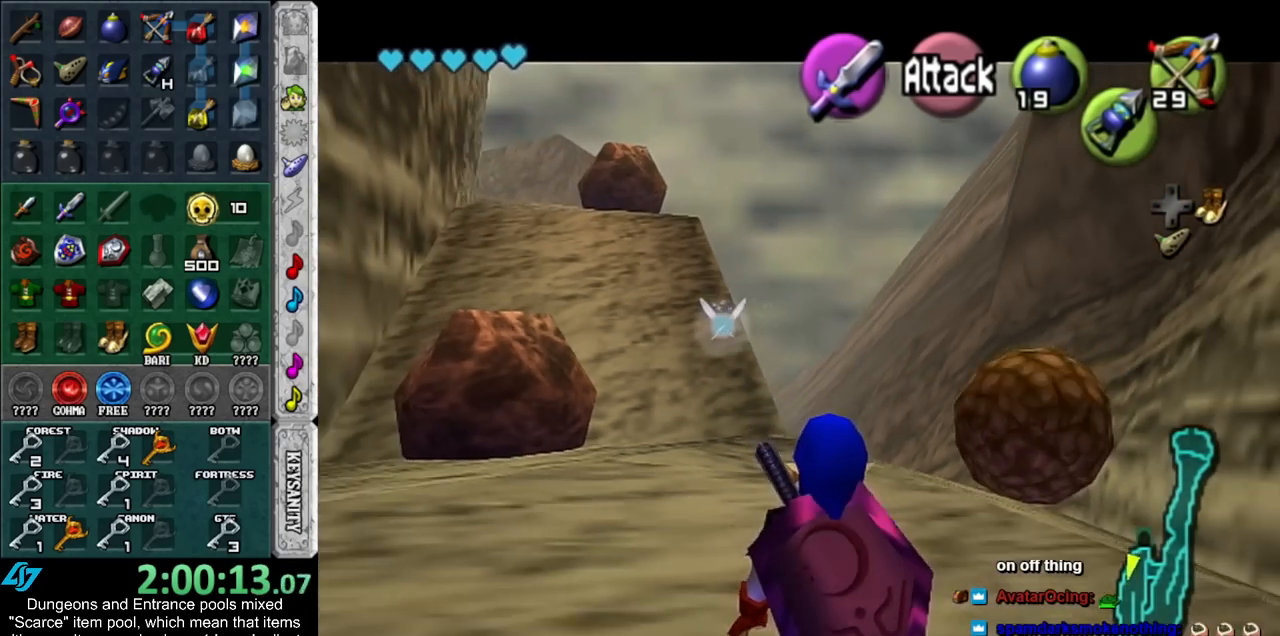
{"buttons": ["L1"], "left_stick": "center", "right_stick": "center", "events": [[350, "L1", "up"], [417, "L1", "down"]]}
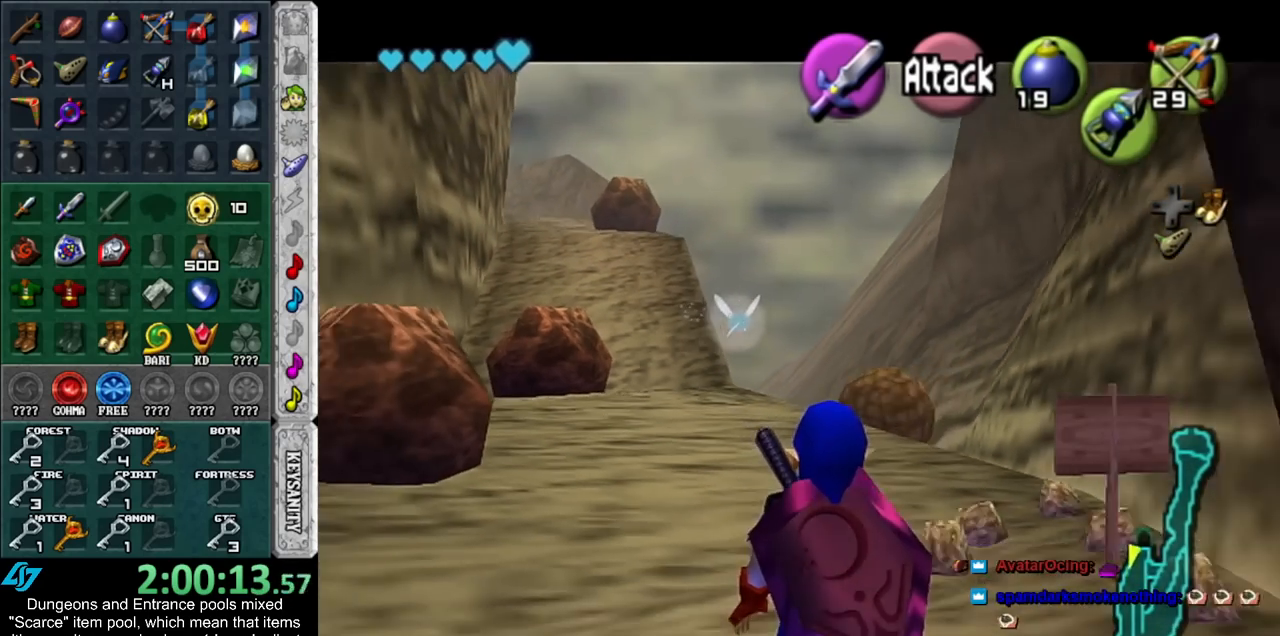
{"buttons": ["L1"], "left_stick": "center", "right_stick": "center", "events": []}
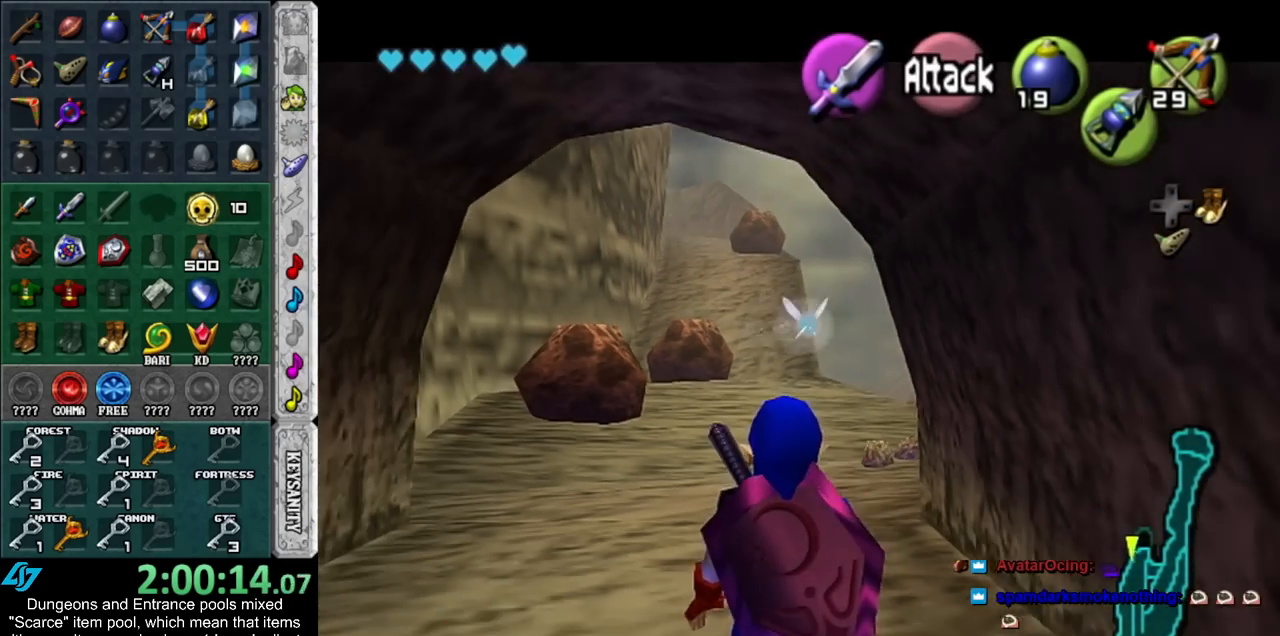
{"buttons": ["L1"], "left_stick": "center", "right_stick": "center", "events": []}
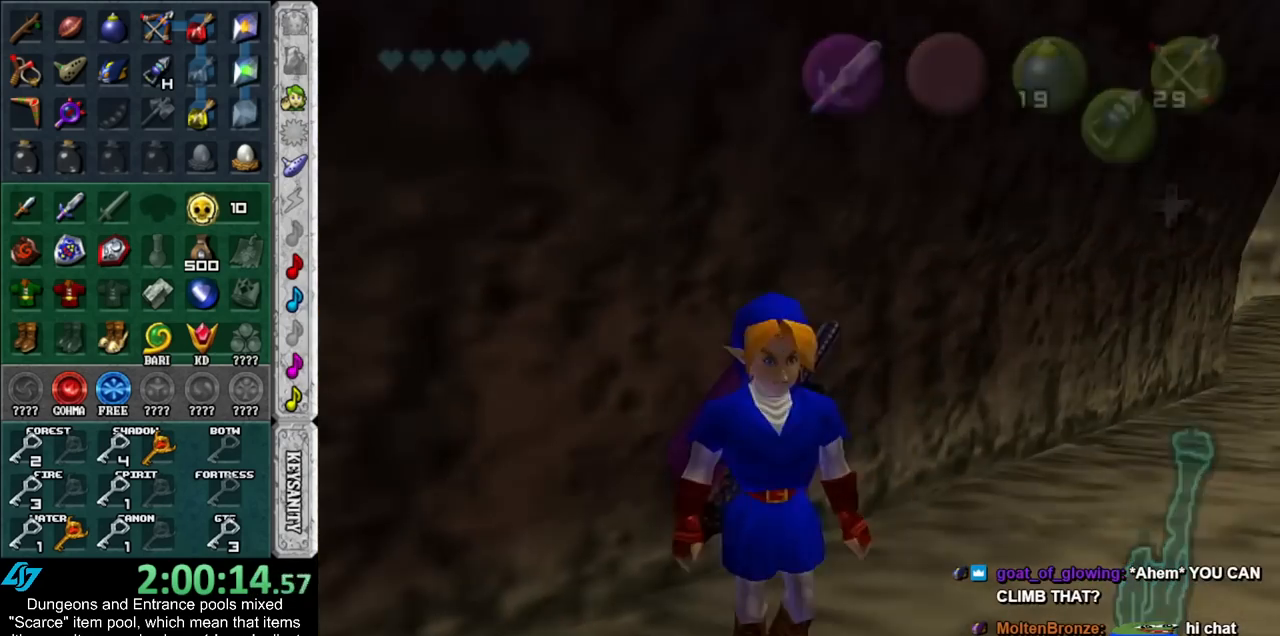
{"buttons": [], "left_stick": "up", "right_stick": "center", "events": [[67, "L1", "up"], [300, "left_stick", "up"]]}
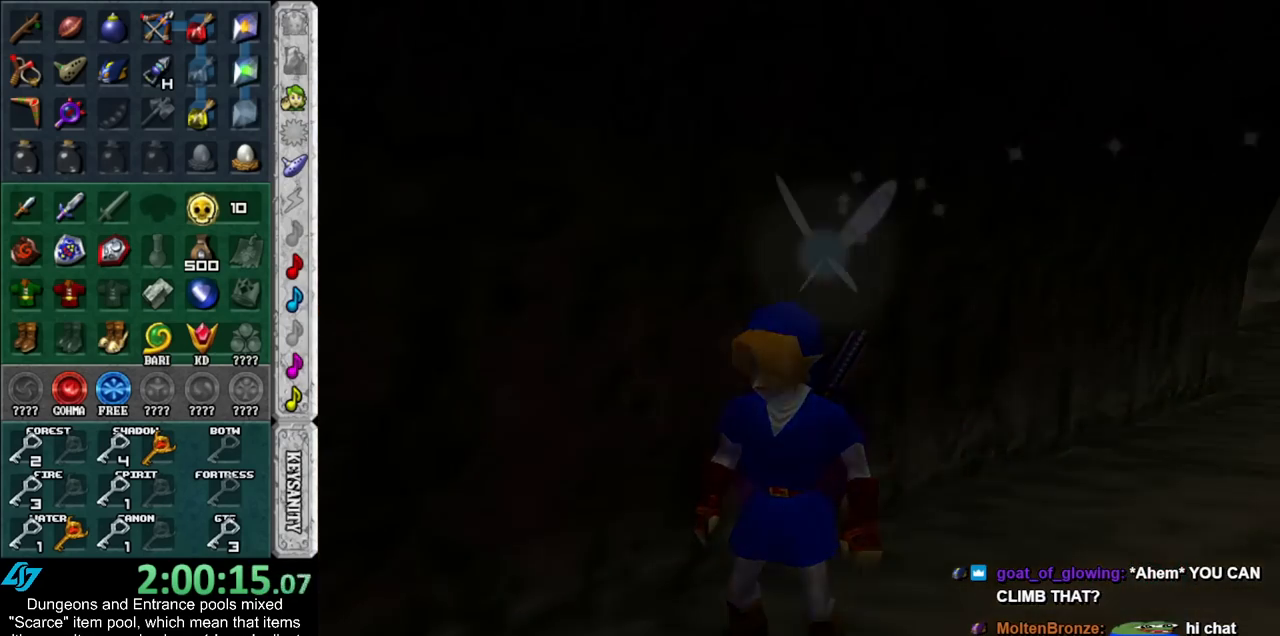
{"buttons": [], "left_stick": "up", "right_stick": "center", "events": []}
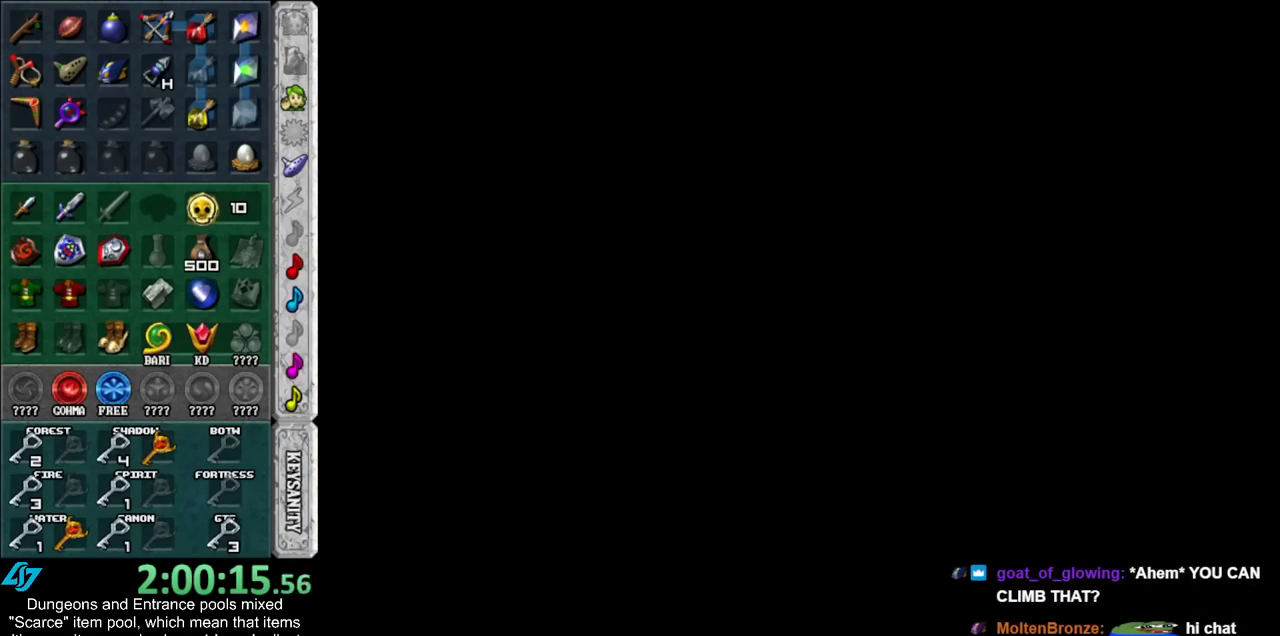
{"buttons": [], "left_stick": "up", "right_stick": "center", "events": []}
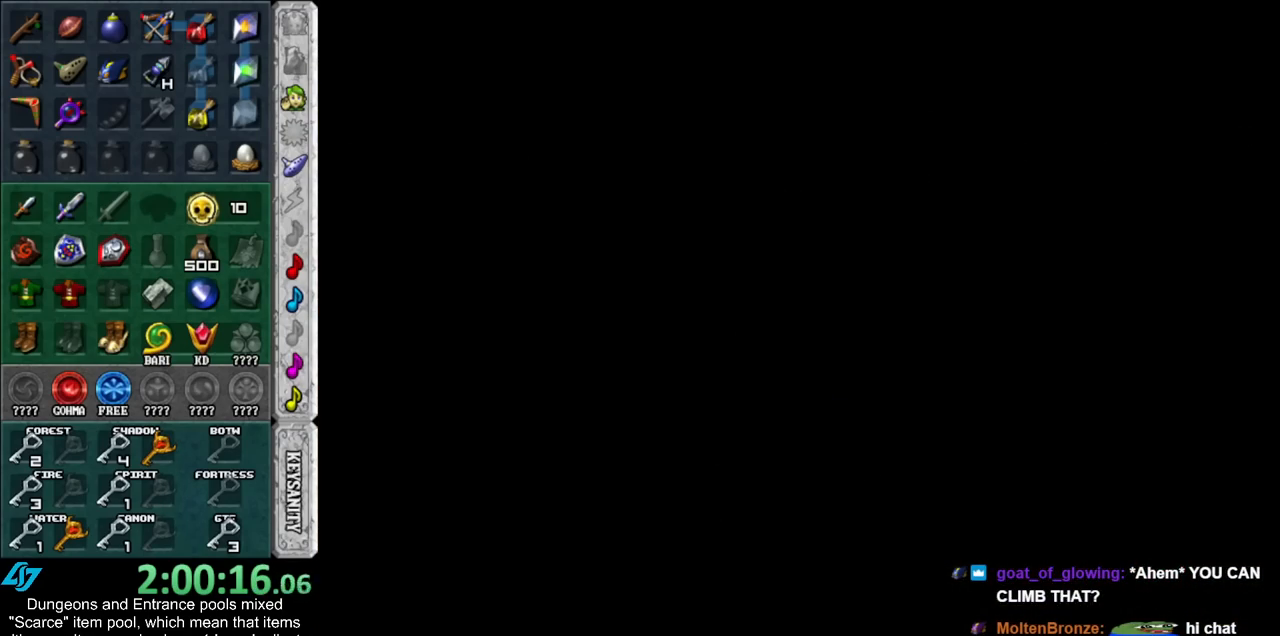
{"buttons": [], "left_stick": "up", "right_stick": "center", "events": []}
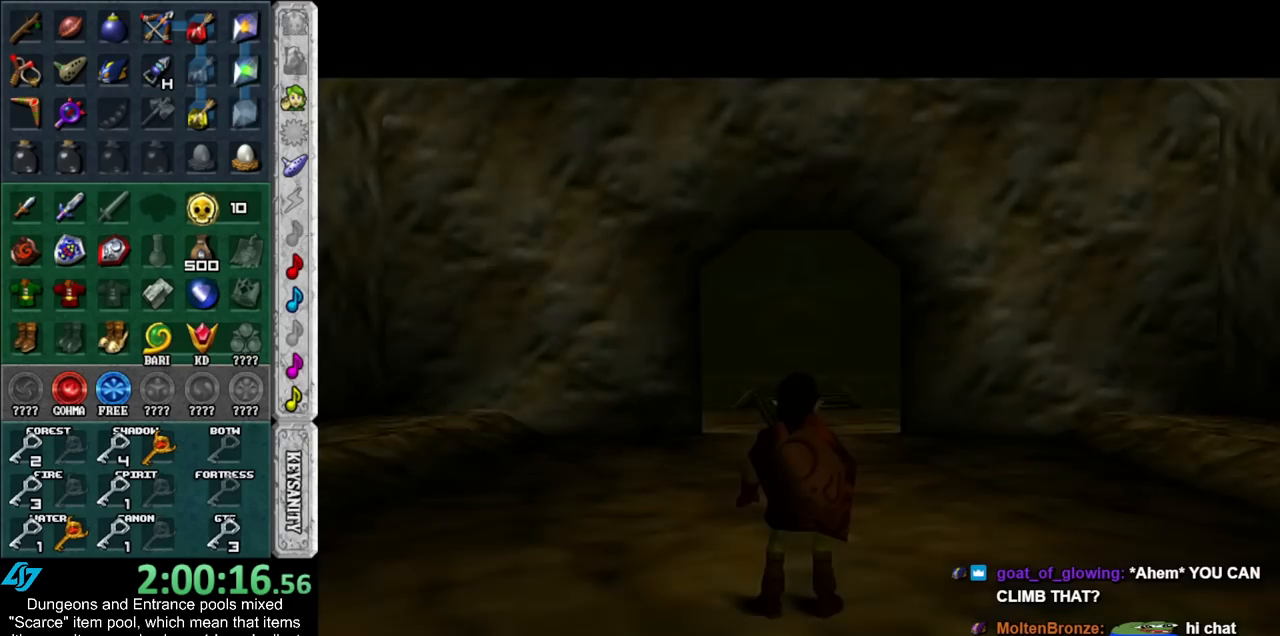
{"buttons": [], "left_stick": "up", "right_stick": "center", "events": []}
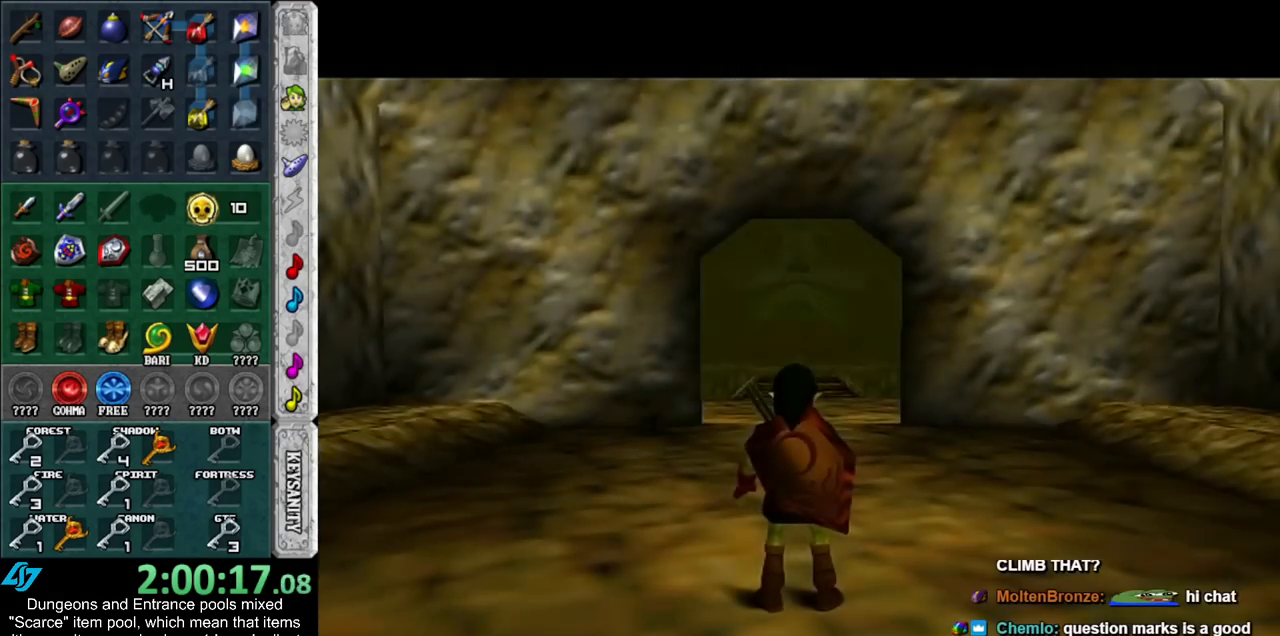
{"buttons": [], "left_stick": "up", "right_stick": "center", "events": []}
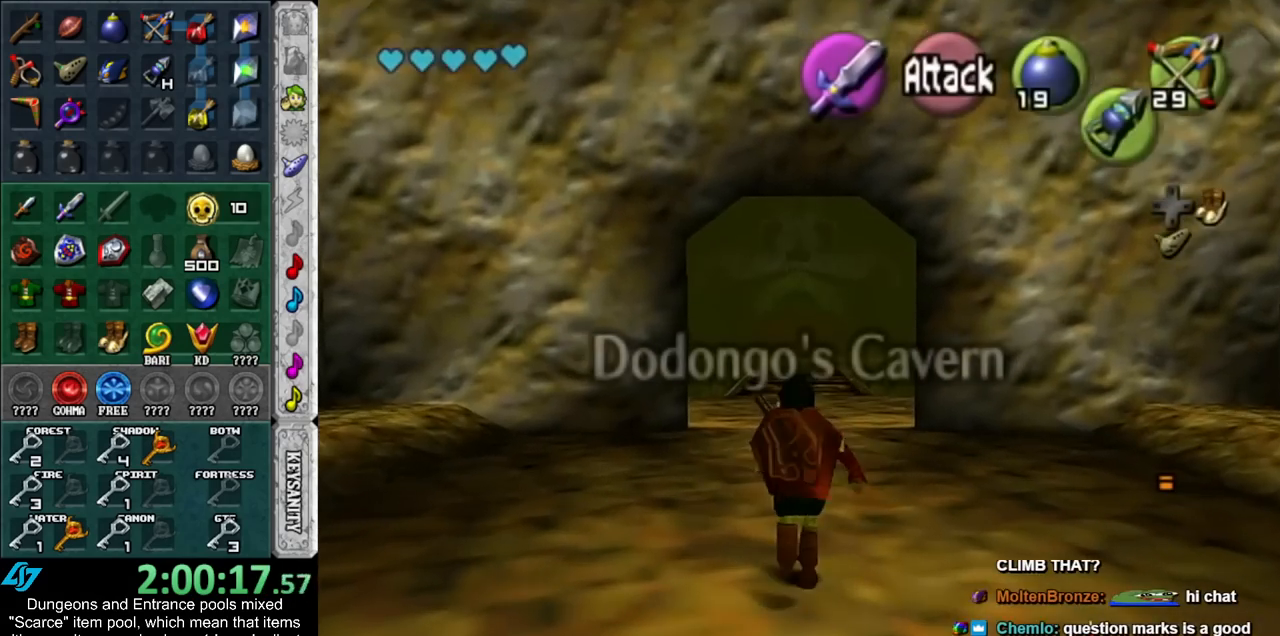
{"buttons": [], "left_stick": "up", "right_stick": "center", "events": []}
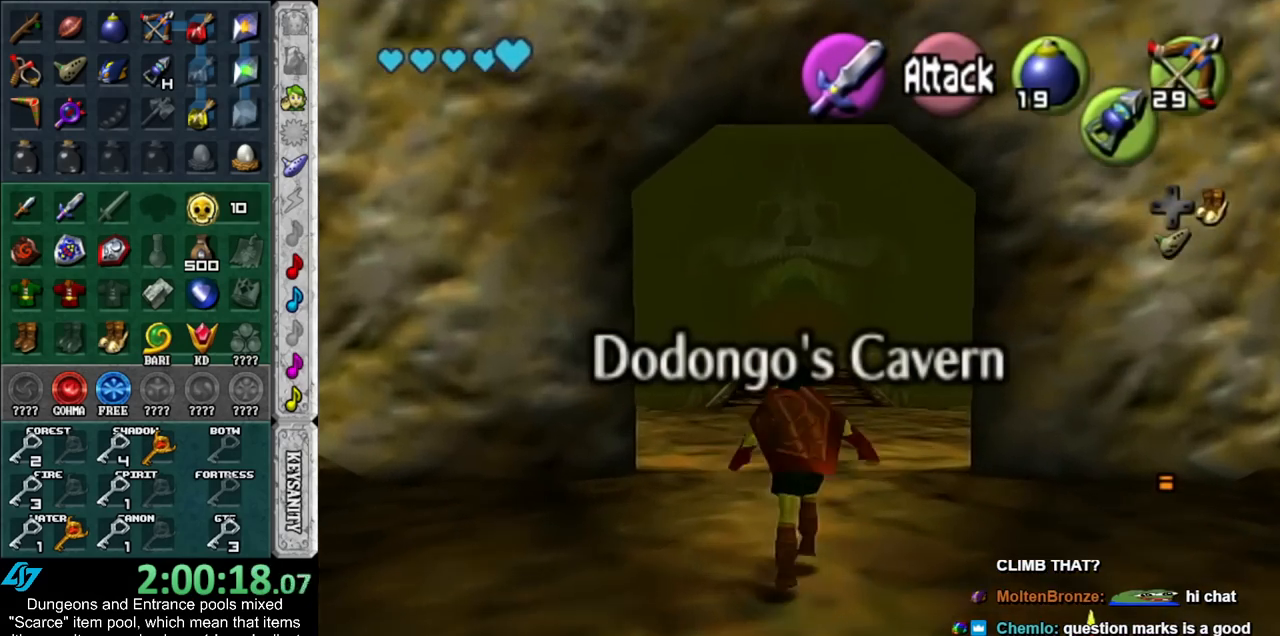
{"buttons": [], "left_stick": "up", "right_stick": "center", "events": []}
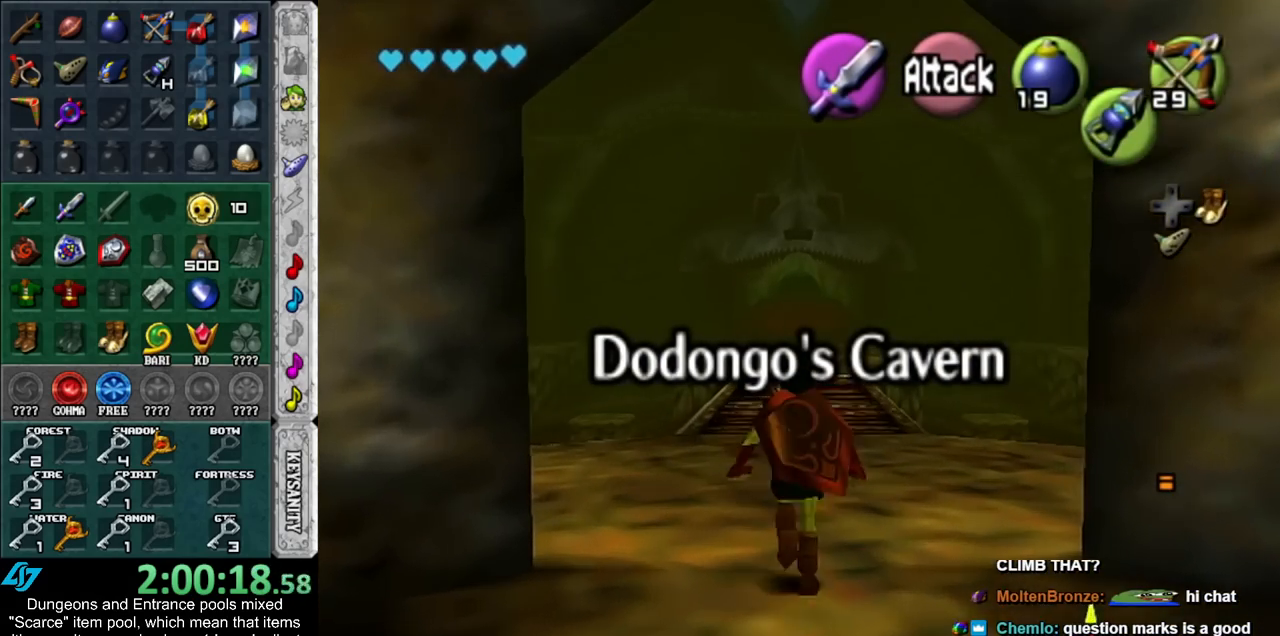
{"buttons": [], "left_stick": "up", "right_stick": "center", "events": []}
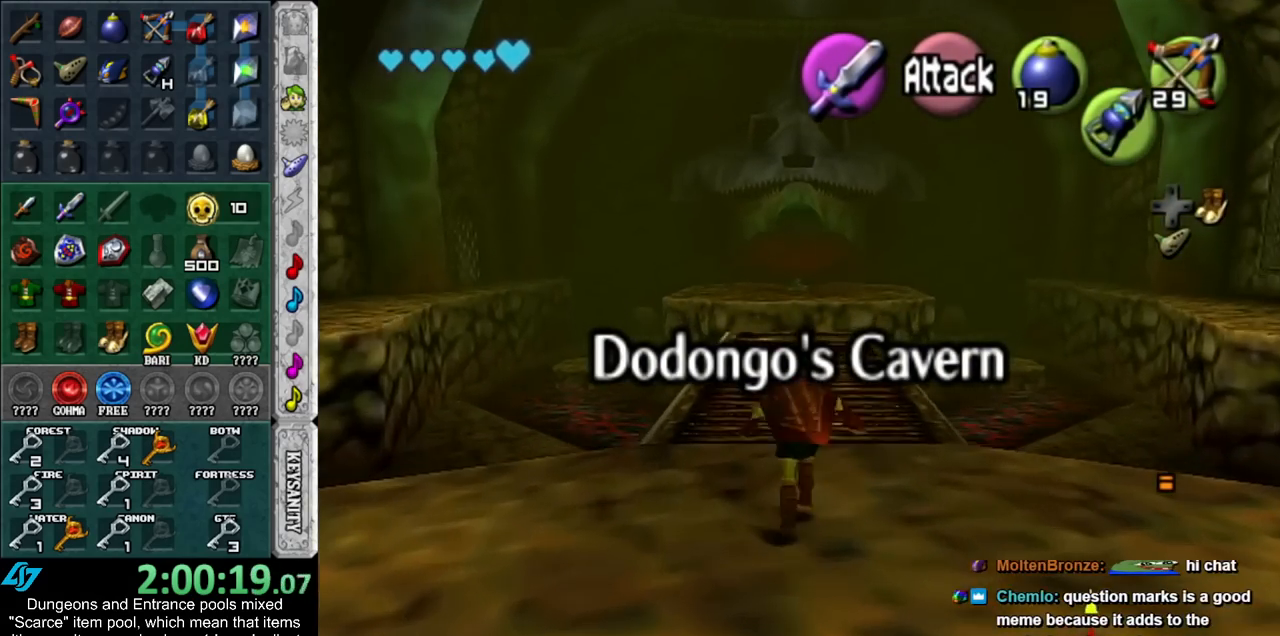
{"buttons": [], "left_stick": "up-right", "right_stick": "center", "events": [[200, "left_stick", "up-right"]]}
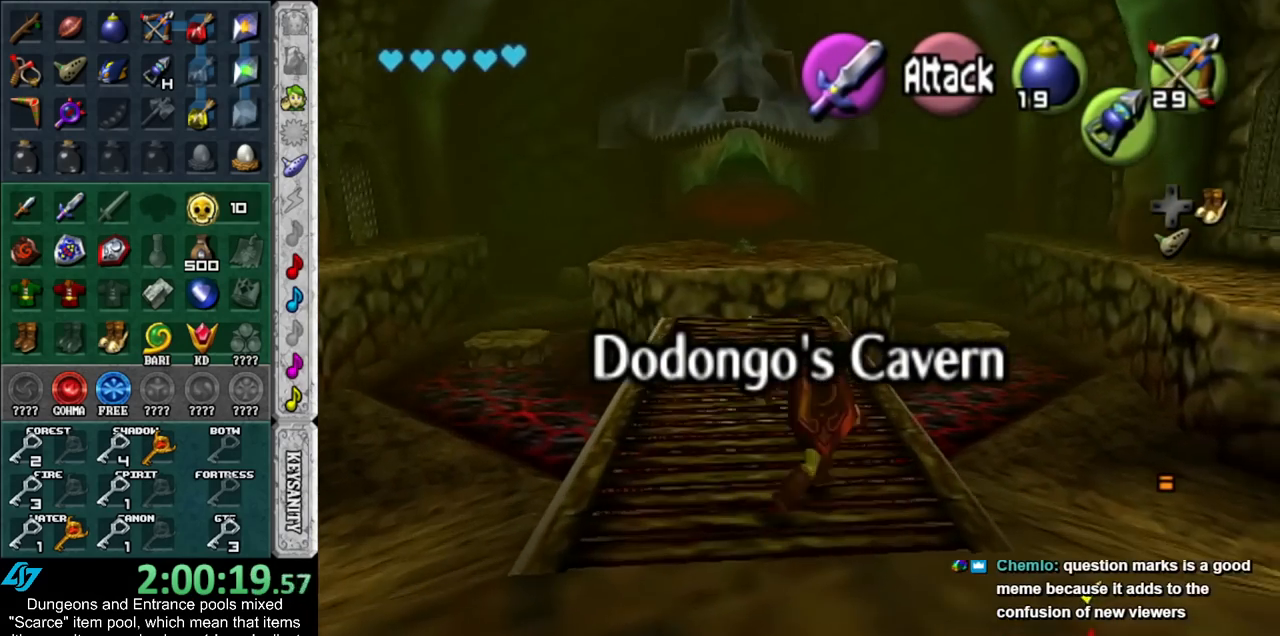
{"buttons": [], "left_stick": "up", "right_stick": "center", "events": [[350, "left_stick", "up"]]}
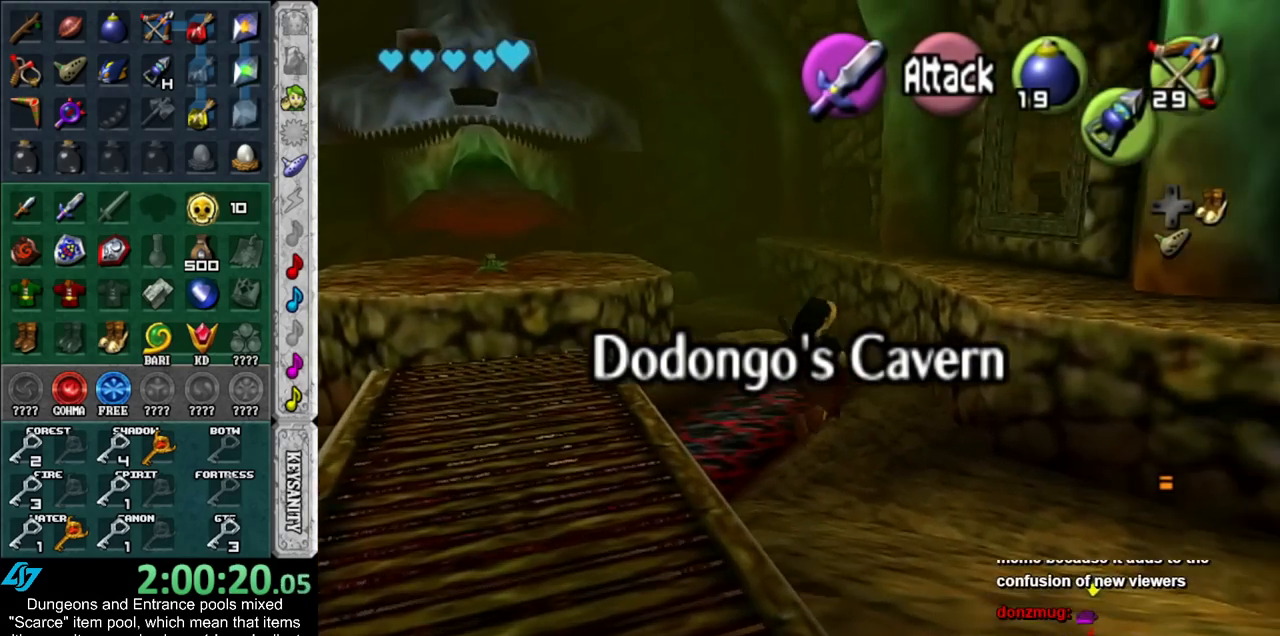
{"buttons": [], "left_stick": "up", "right_stick": "center", "events": []}
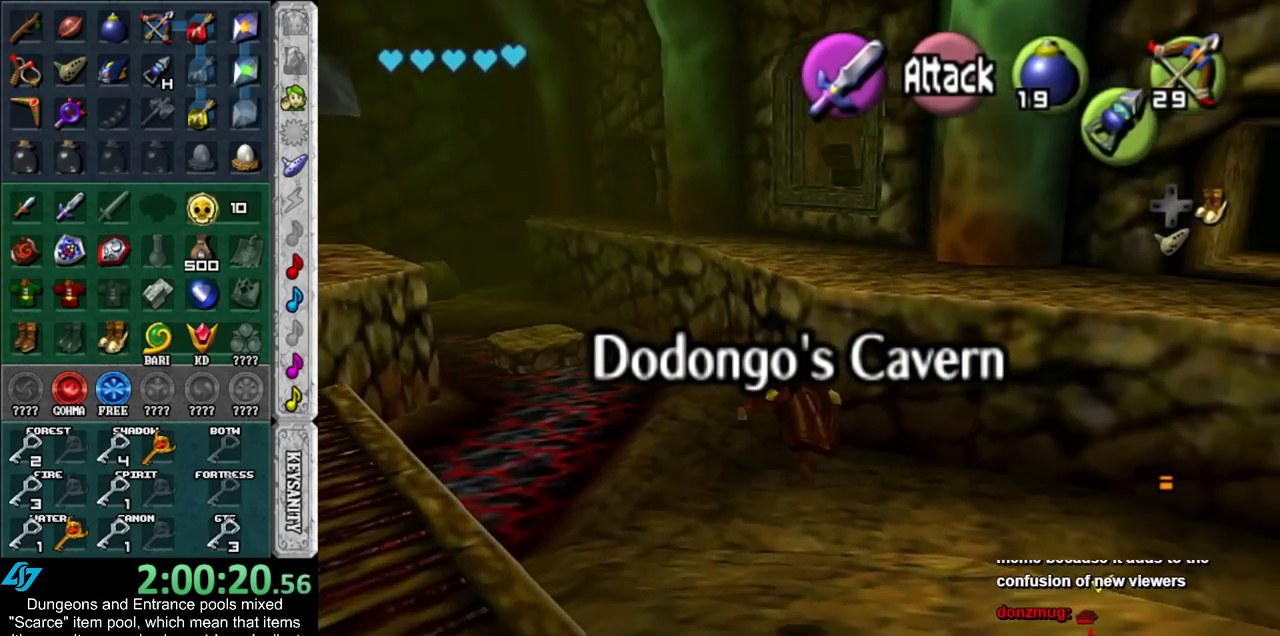
{"buttons": [], "left_stick": "up", "right_stick": "center", "events": []}
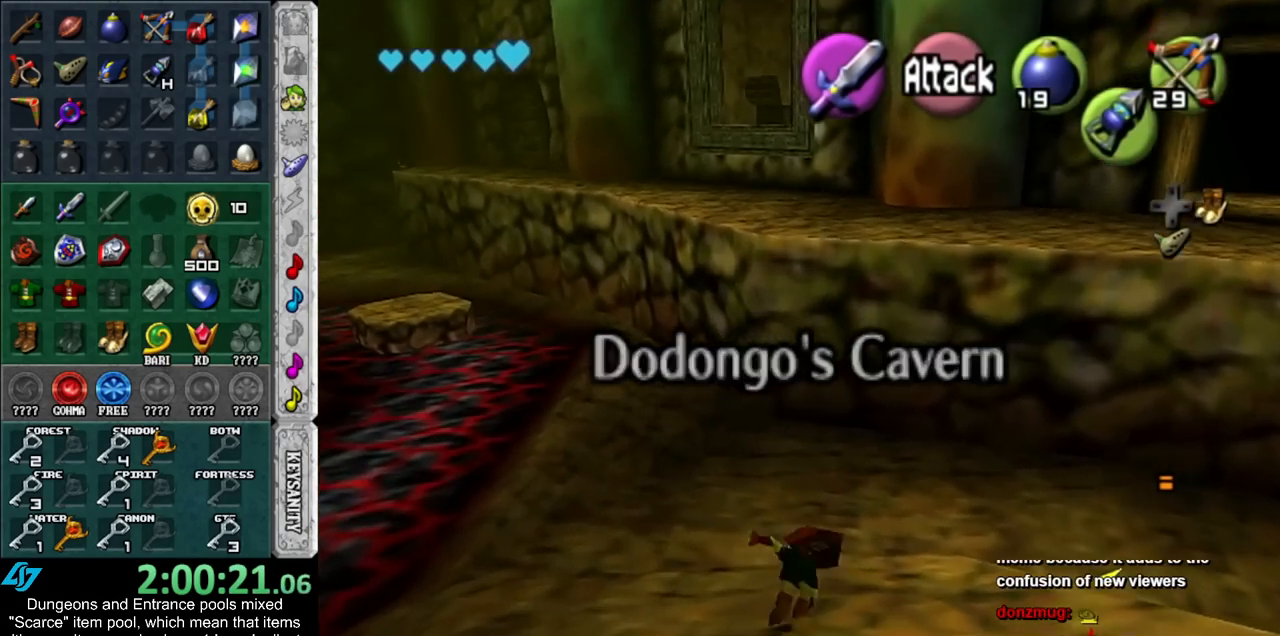
{"buttons": [], "left_stick": "up-left", "right_stick": "center", "events": [[350, "left_stick", "up-left"]]}
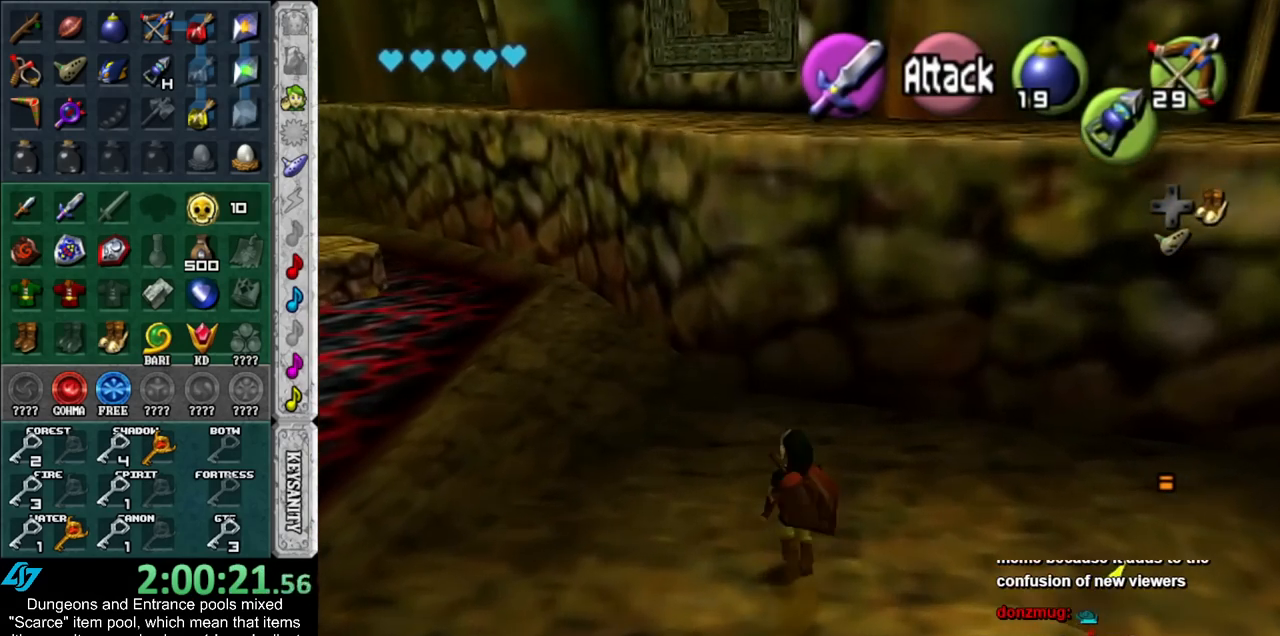
{"buttons": [], "left_stick": "up", "right_stick": "center", "events": [[483, "left_stick", "up"]]}
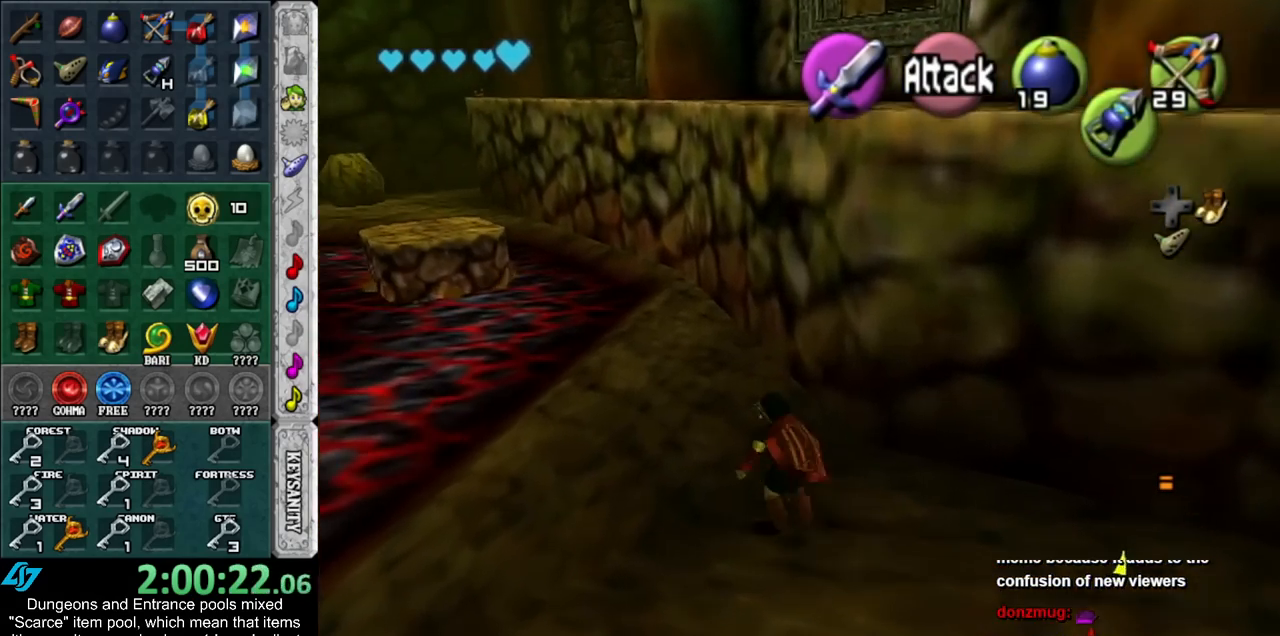
{"buttons": [], "left_stick": "up", "right_stick": "center", "events": []}
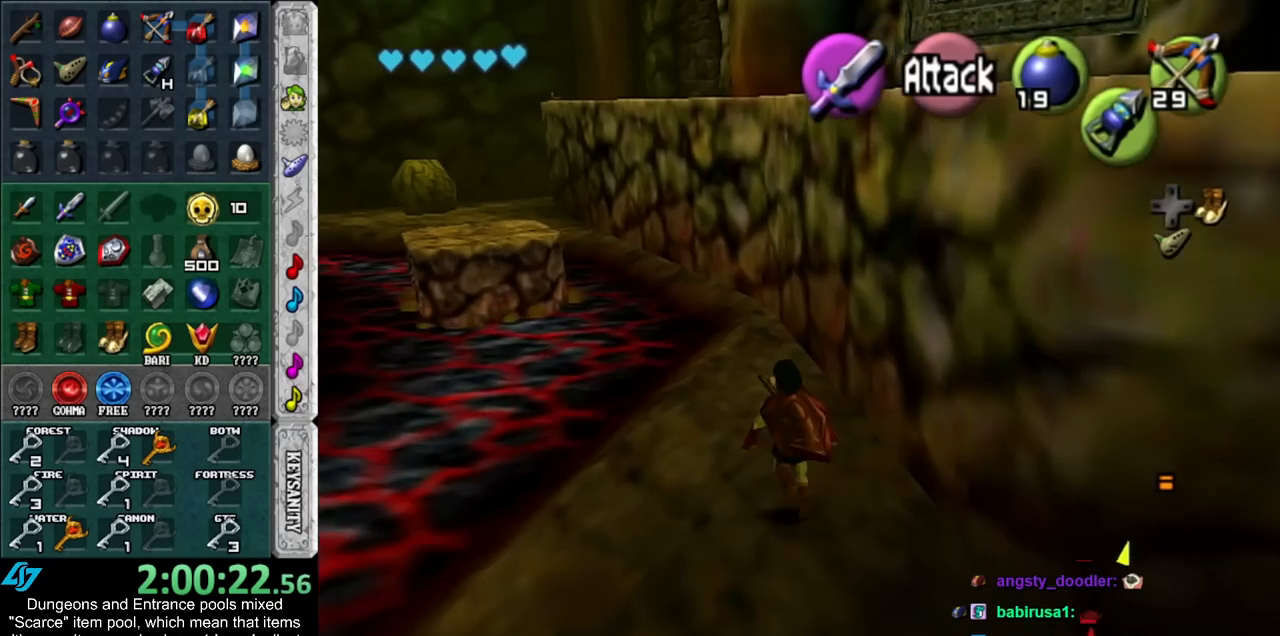
{"buttons": [], "left_stick": "up", "right_stick": "center", "events": []}
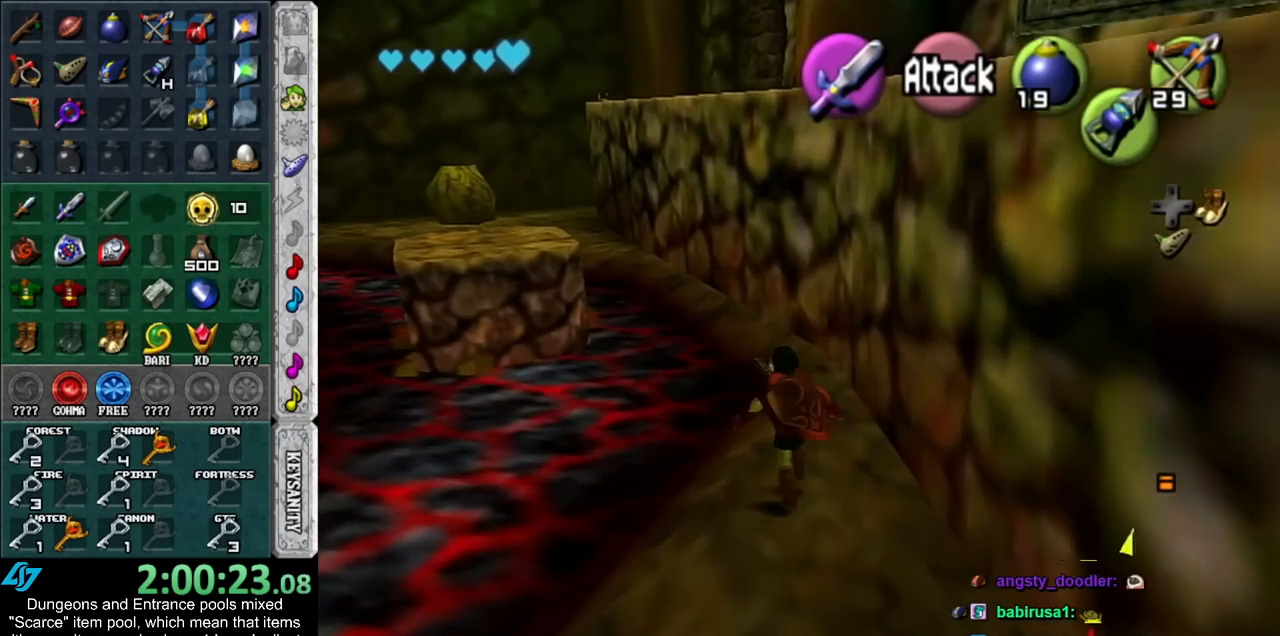
{"buttons": [], "left_stick": "up", "right_stick": "center", "events": []}
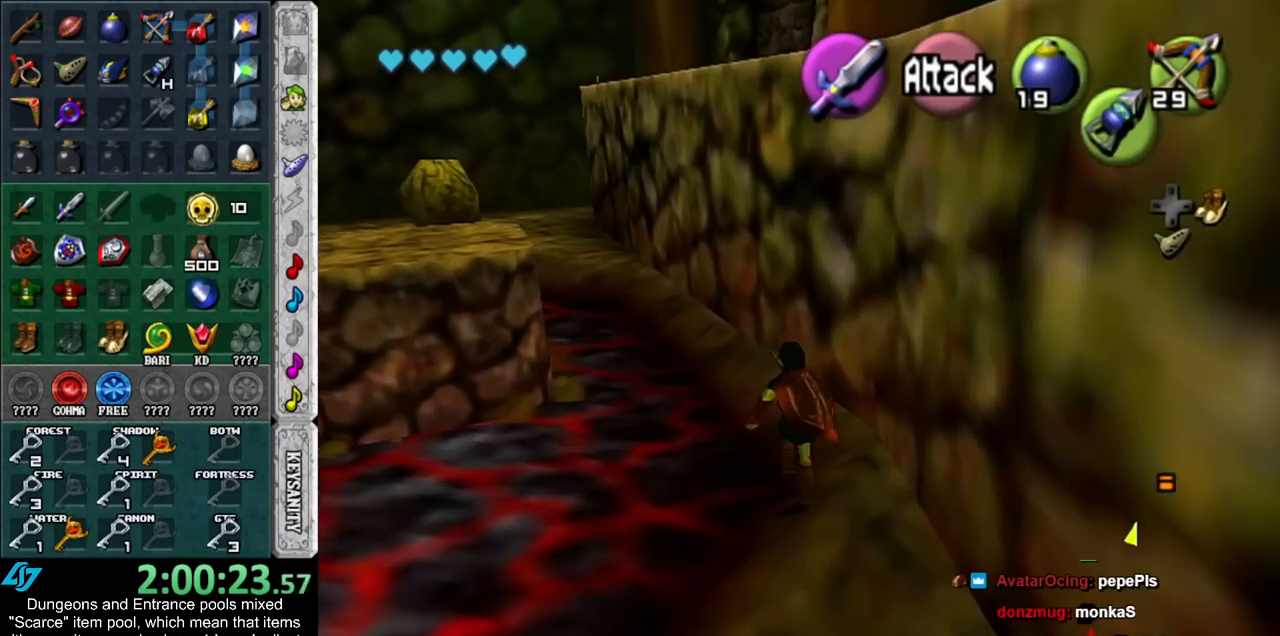
{"buttons": [], "left_stick": "up", "right_stick": "center", "events": [[300, "Y", "down"], [450, "Y", "up"]]}
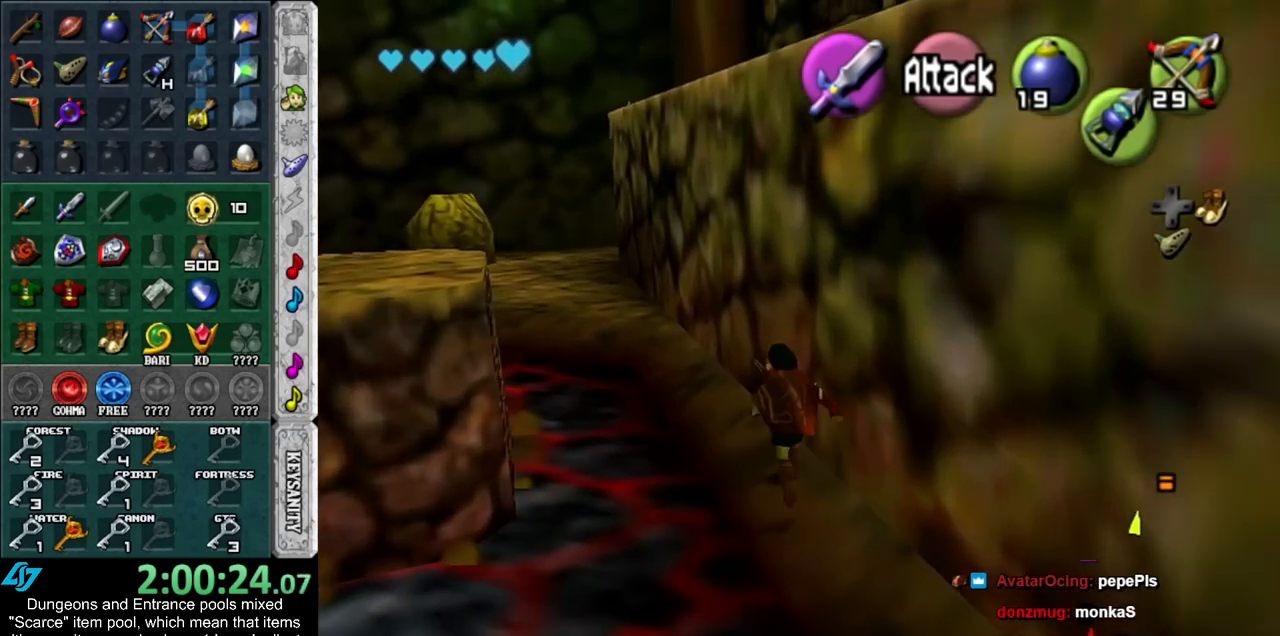
{"buttons": [], "left_stick": "up", "right_stick": "center", "events": []}
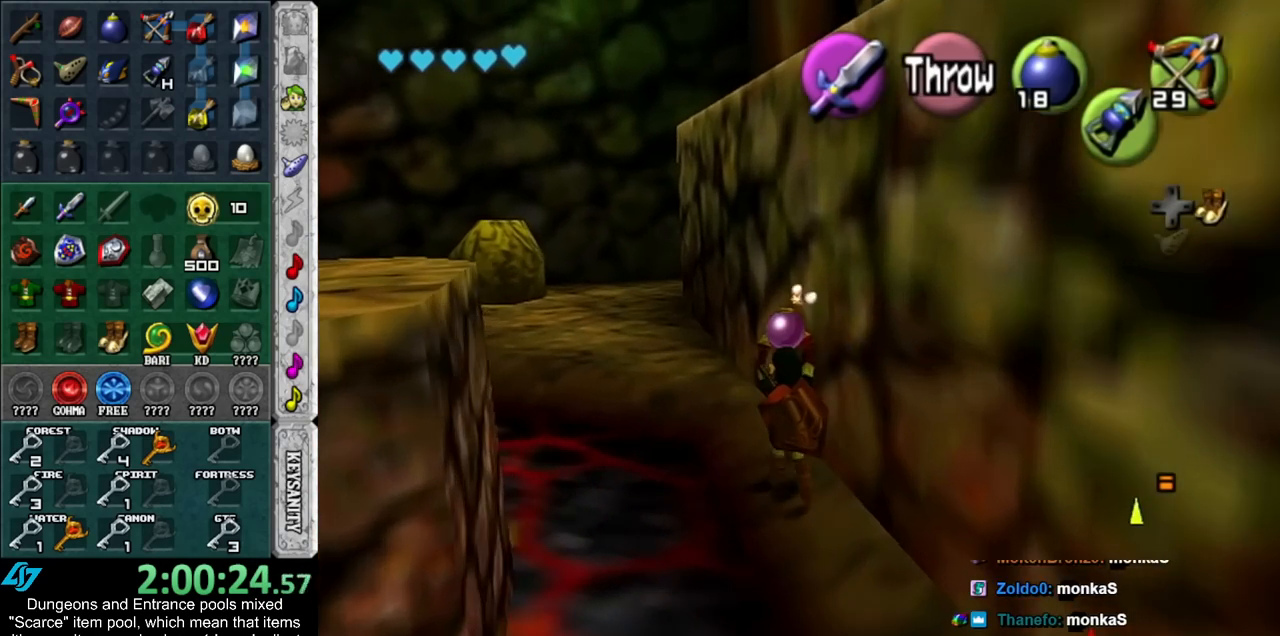
{"buttons": [], "left_stick": "up", "right_stick": "center", "events": []}
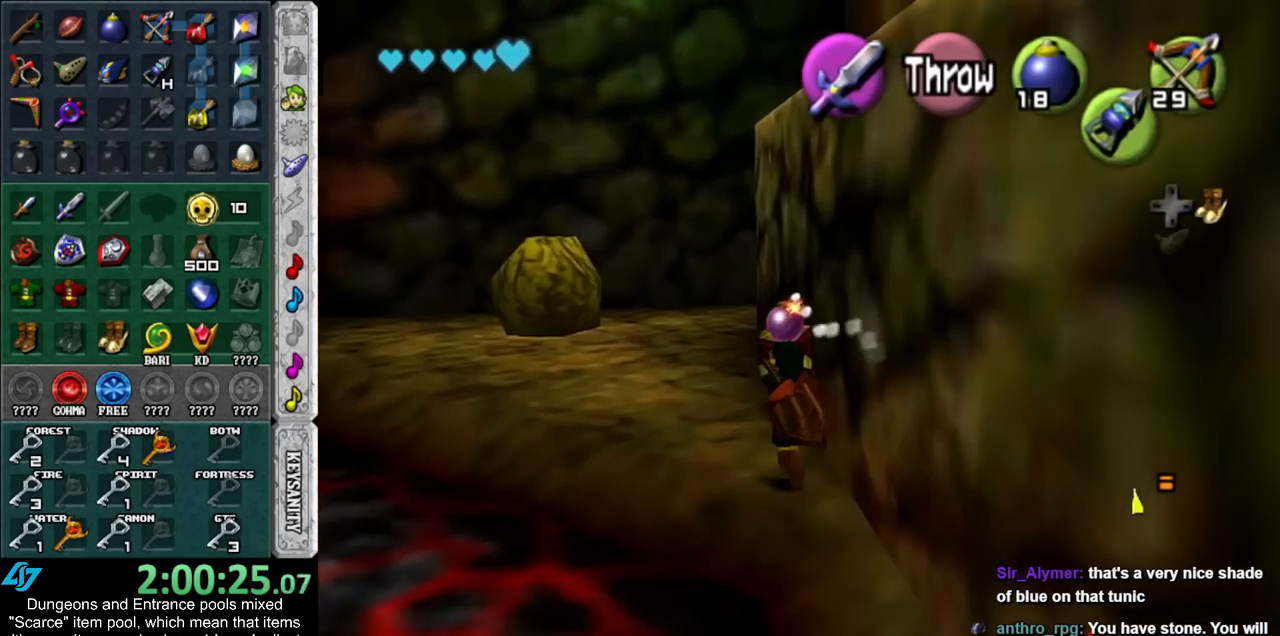
{"buttons": [], "left_stick": "up", "right_stick": "center", "events": []}
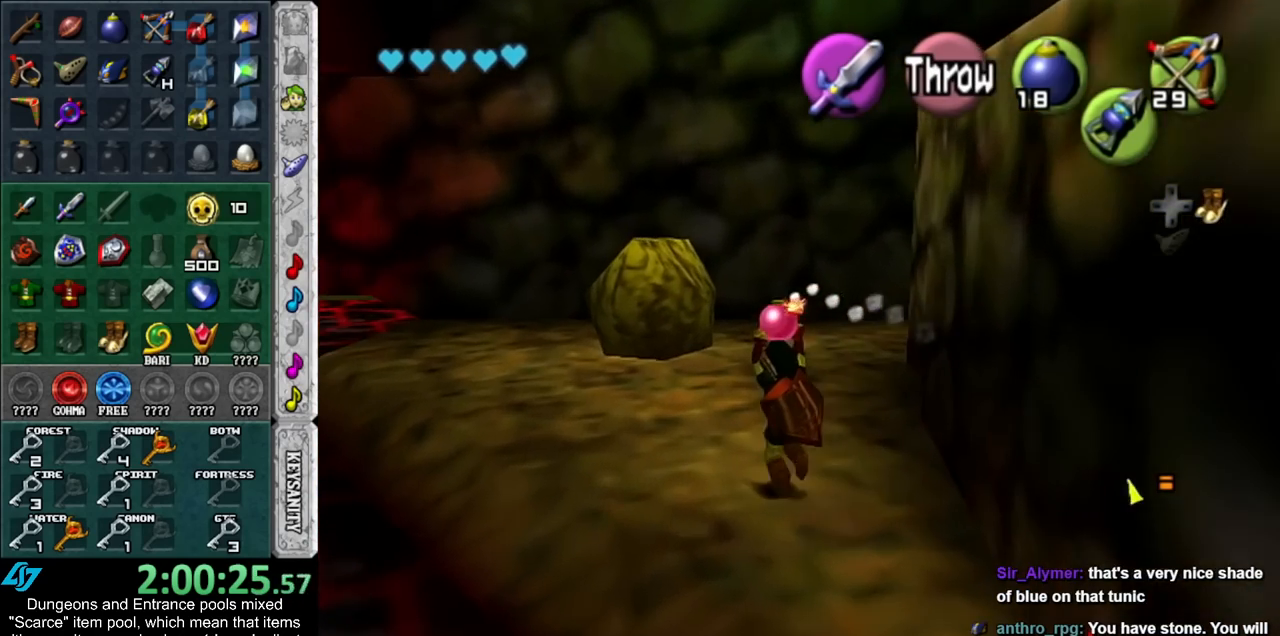
{"buttons": [], "left_stick": "up", "right_stick": "center", "events": []}
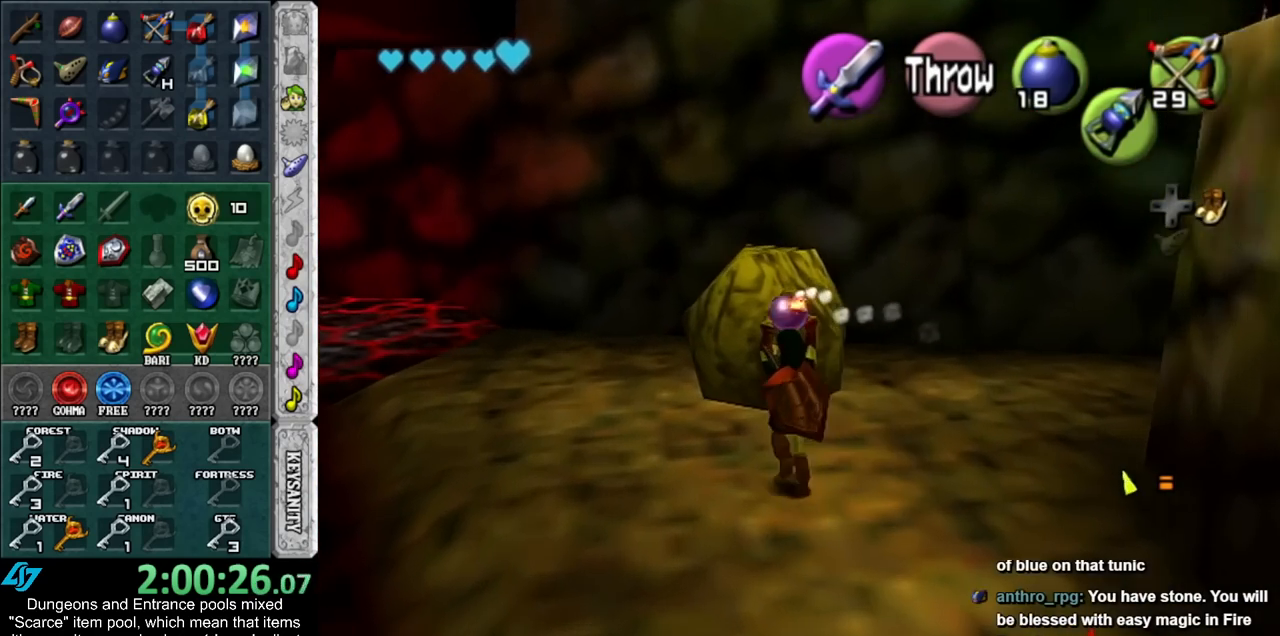
{"buttons": [], "left_stick": "down", "right_stick": "center", "events": [[83, "R1", "down"], [100, "left_stick", "center"], [233, "R1", "up"], [333, "left_stick", "down"]]}
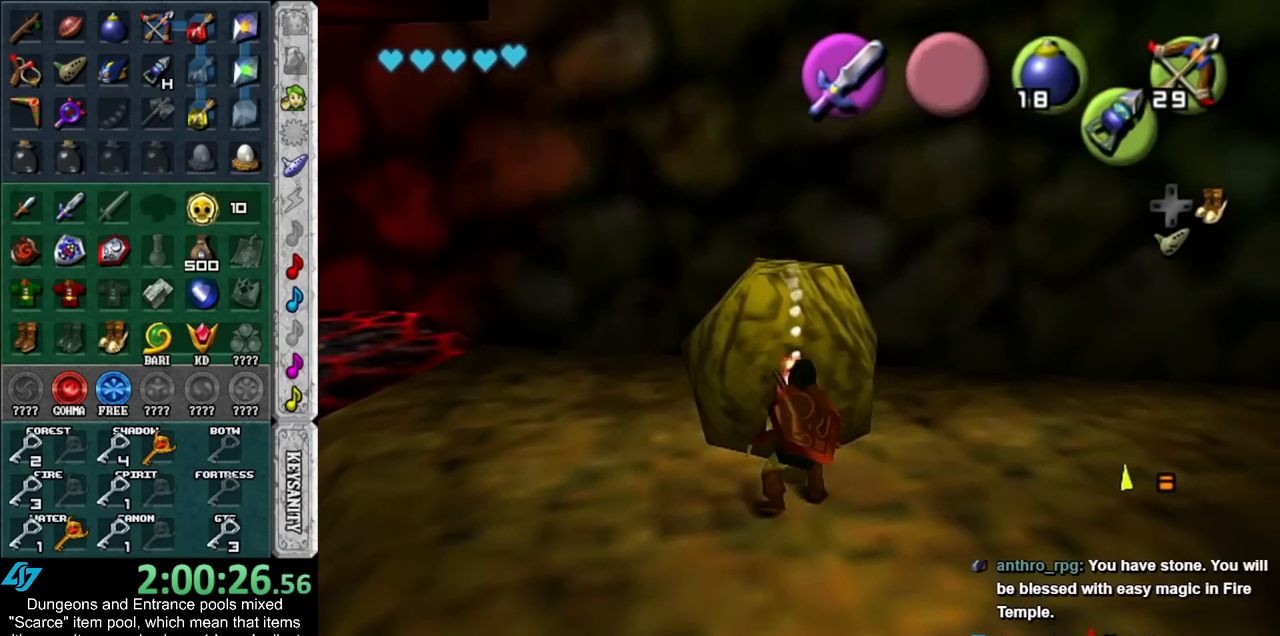
{"buttons": [], "left_stick": "up", "right_stick": "center", "events": [[233, "left_stick", "center"], [483, "left_stick", "up"]]}
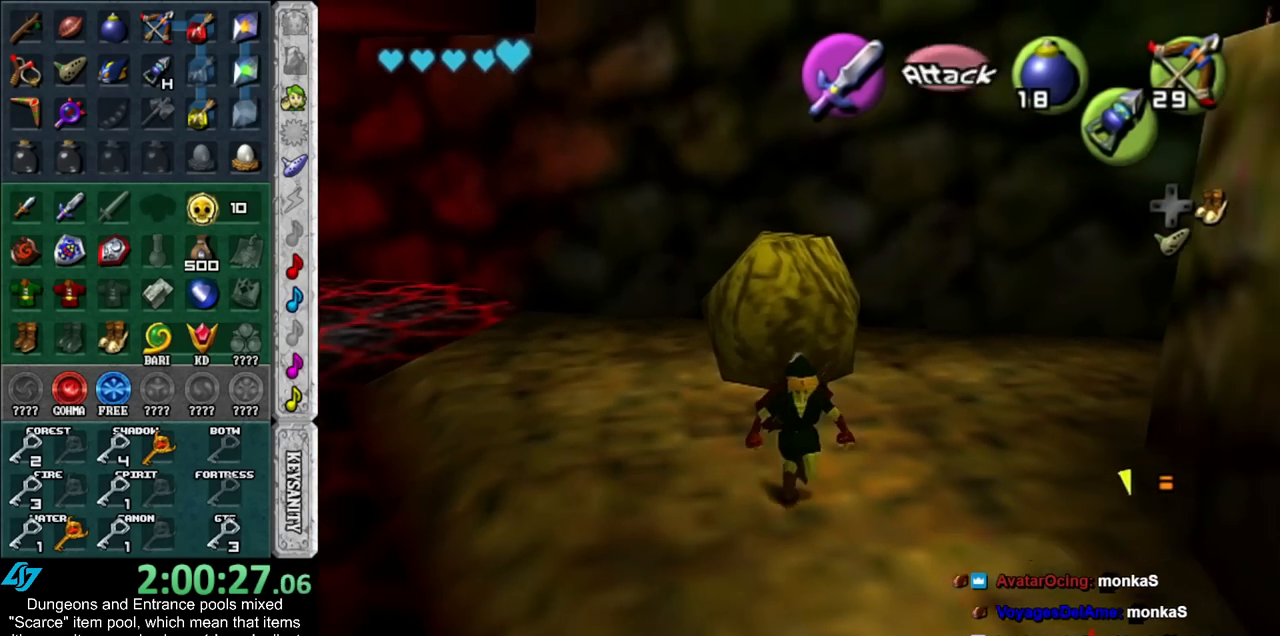
{"buttons": ["A"], "left_stick": "up", "right_stick": "center", "events": [[267, "A", "down"]]}
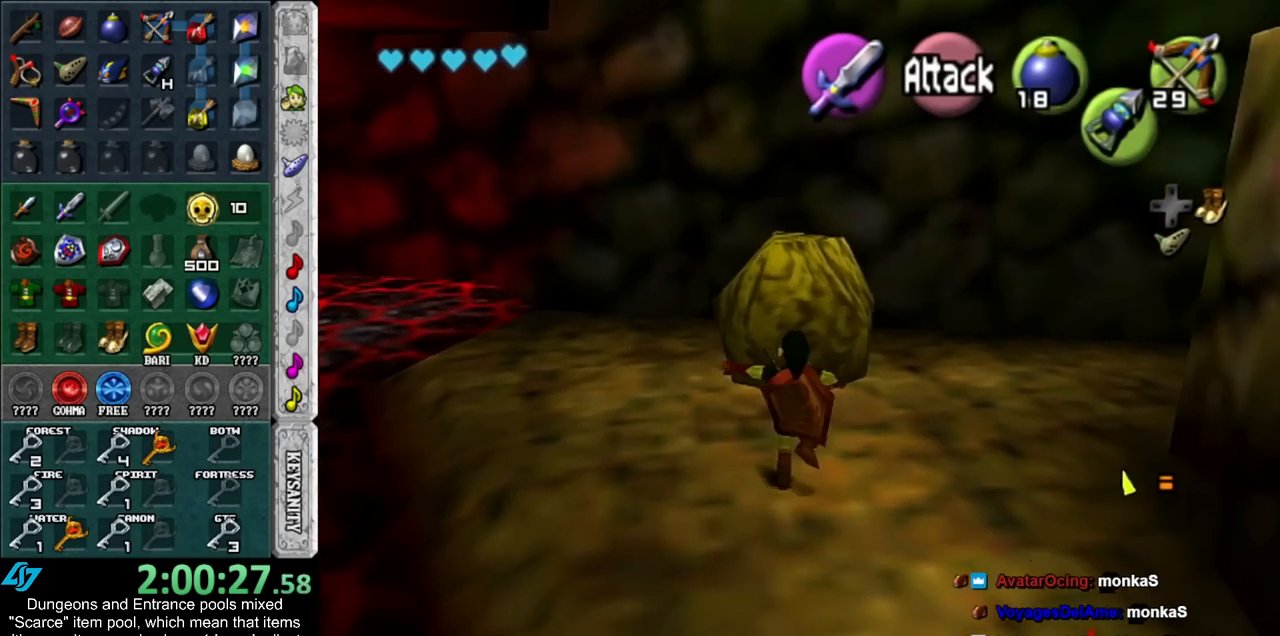
{"buttons": [], "left_stick": "center", "right_stick": "center", "events": [[50, "A", "up"], [483, "left_stick", "center"]]}